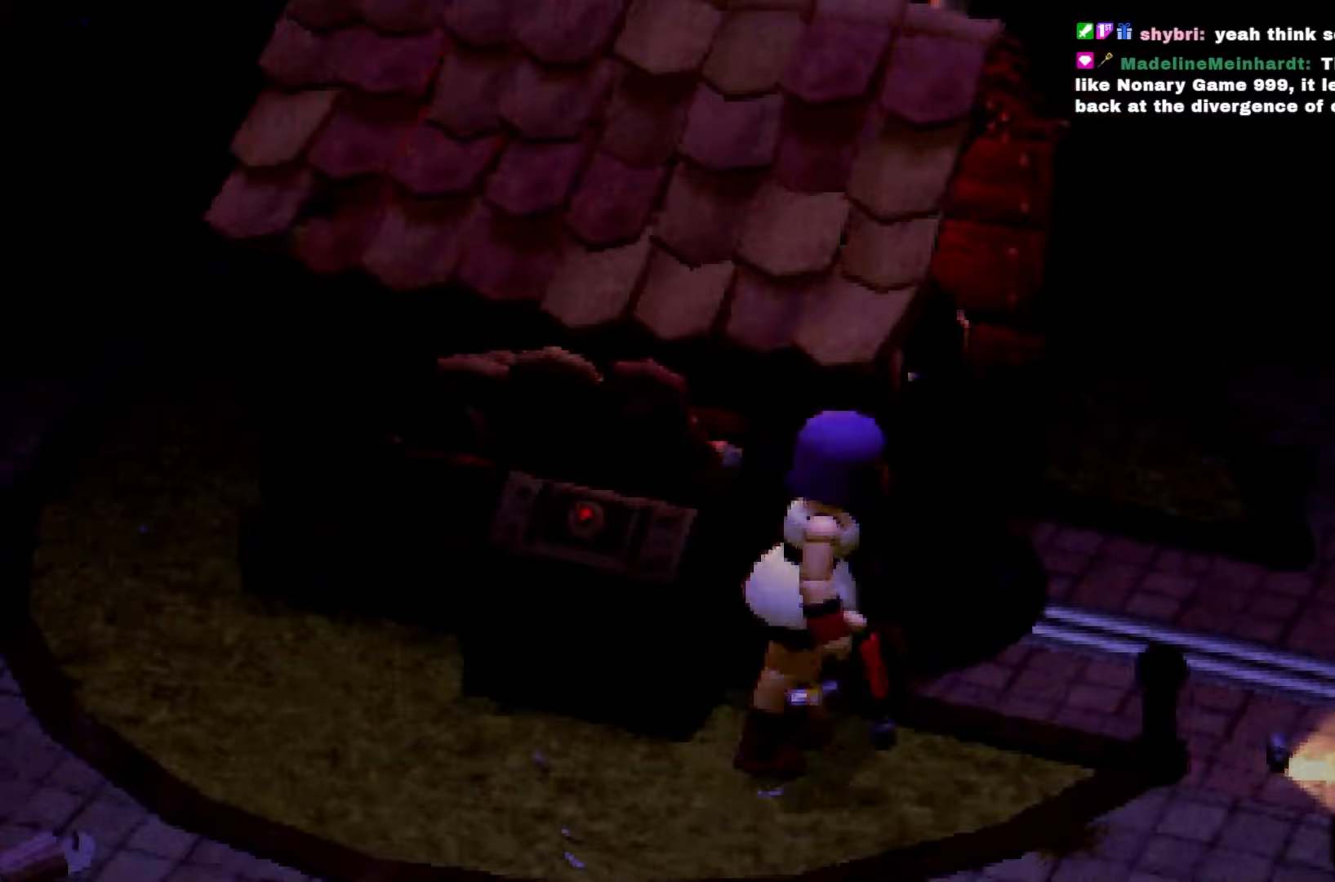
Gameplay with a controller (Xbox layout); each line is a JSON object with the inputs held at the frame after it (dt_ms = milliseconds from this image to that frame). "events" lists button and stick changes between this image and that frame as [ms after this image, input, new state], when the widget could be followed in between. Not read: DPAD_RIGHT DPAD_UP L3 R3 SELECT START.
{"dt_ms": 500, "buttons": ["R2"], "left_stick": "right", "right_stick": "up-left"}
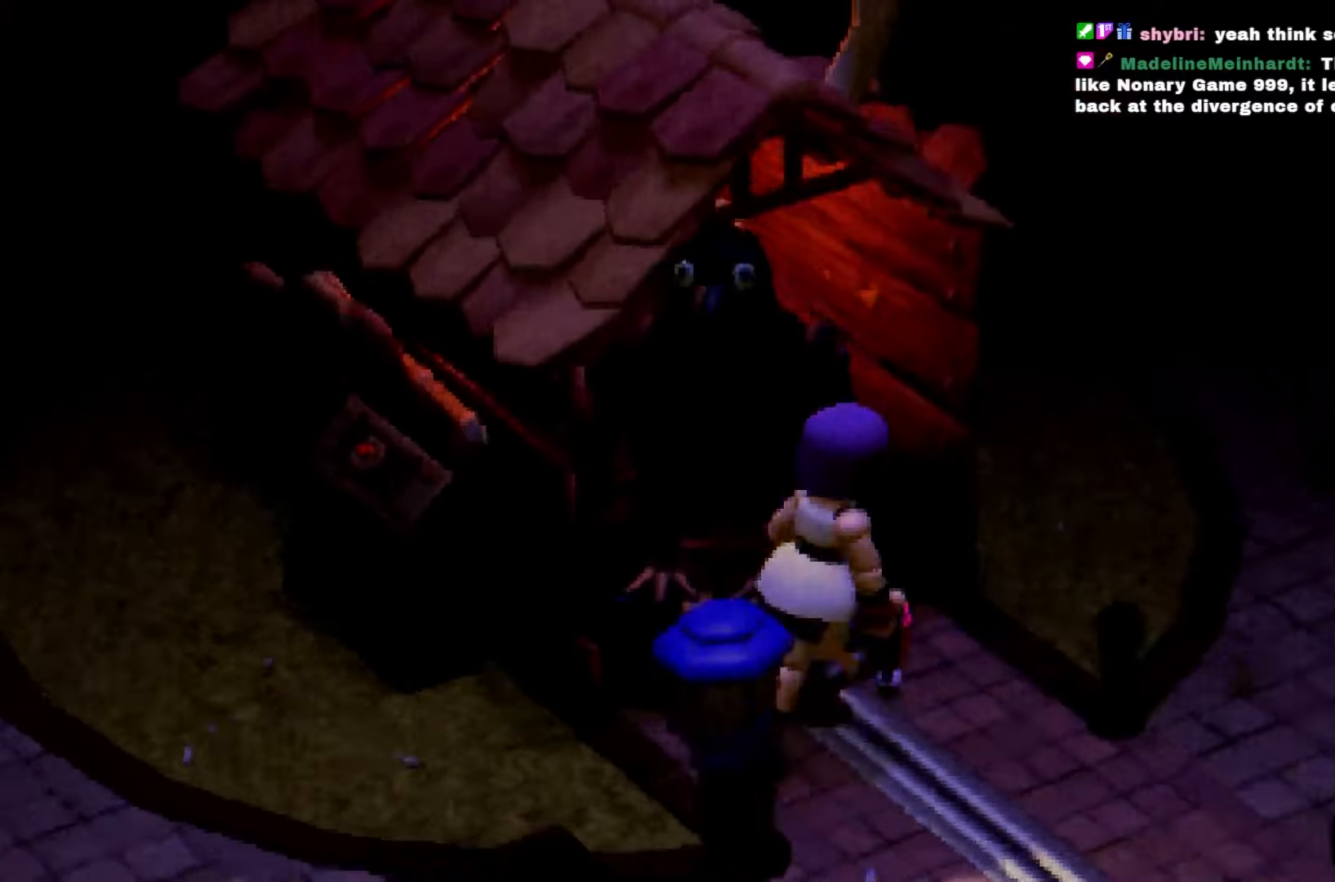
{"dt_ms": 500, "buttons": ["R2"], "left_stick": "up", "right_stick": "up-left"}
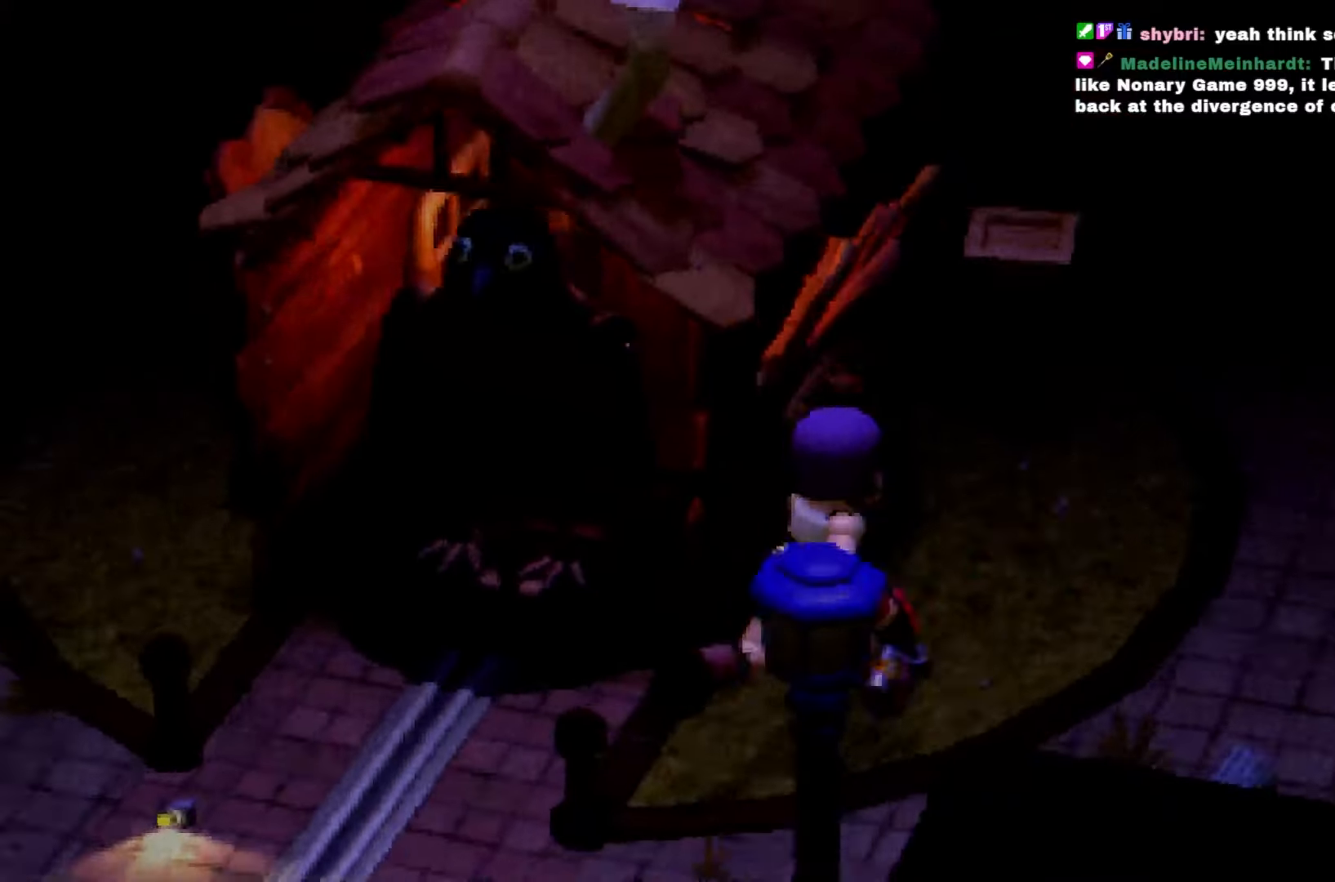
{"dt_ms": 500, "buttons": ["L2"], "left_stick": "up-left", "right_stick": "center"}
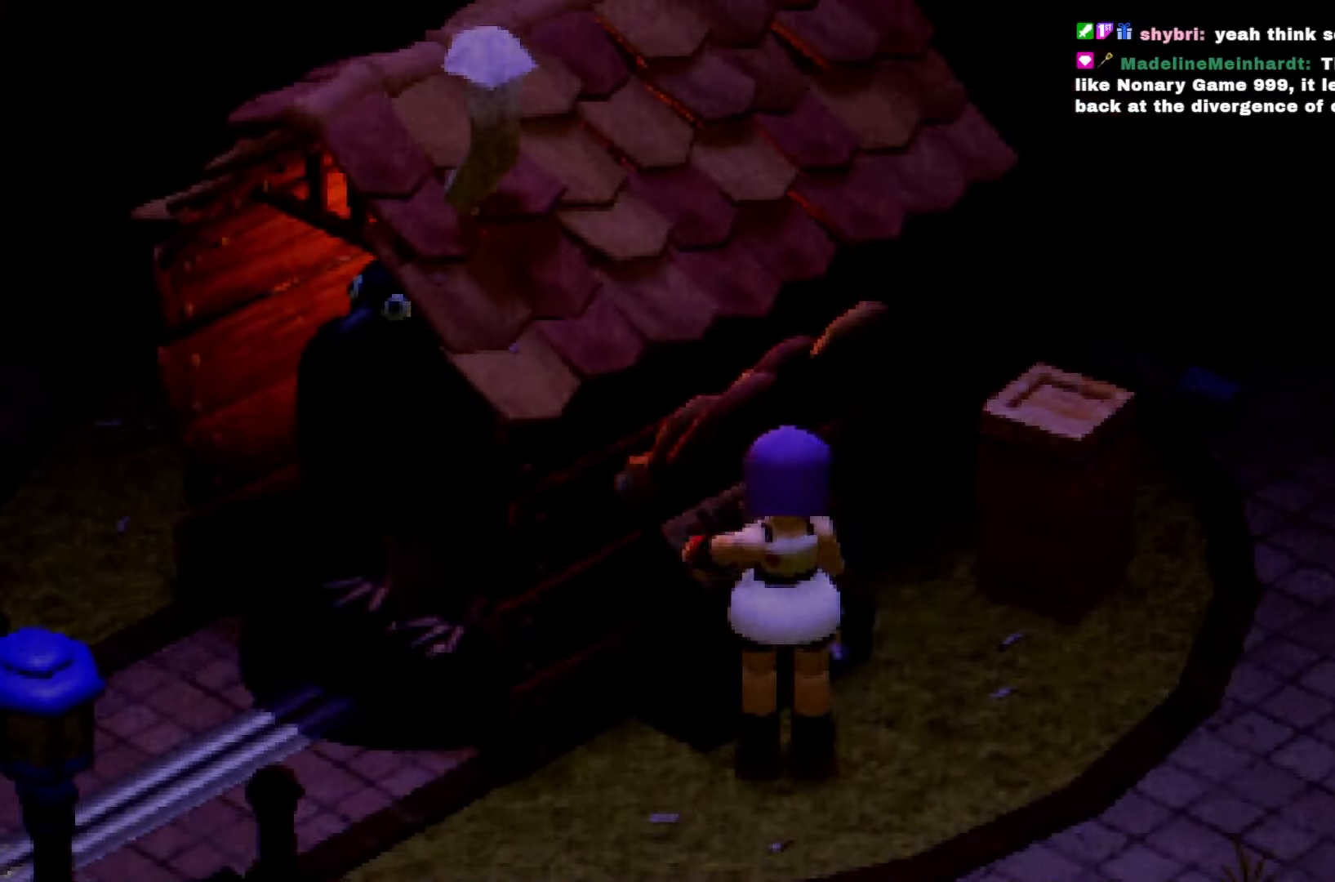
{"dt_ms": 500, "buttons": [], "left_stick": "center", "right_stick": "center"}
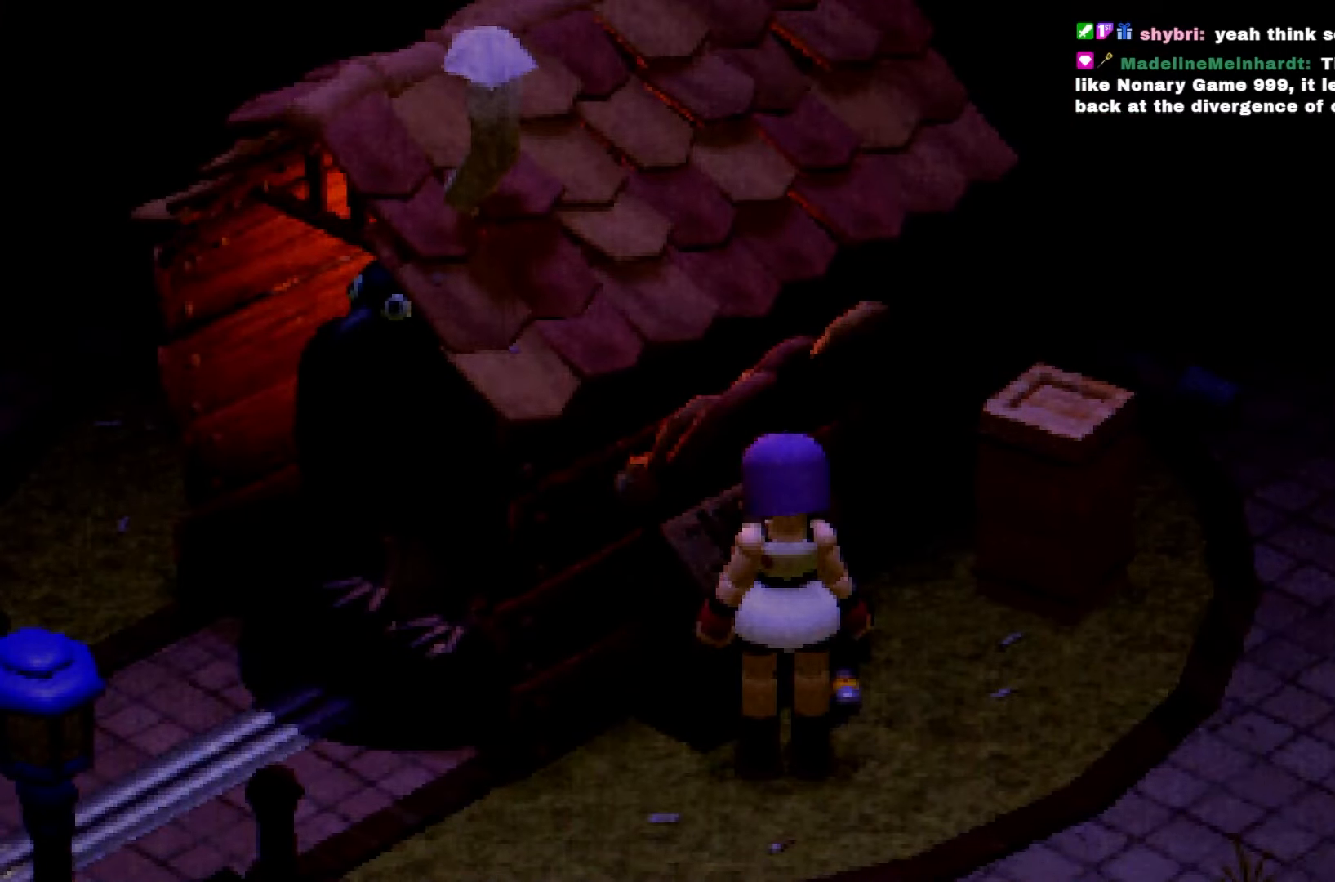
{"dt_ms": 500, "buttons": ["R2"], "left_stick": "down-left", "right_stick": "center", "events": [[33, "left_stick", "down"], [117, "R2", "down"], [200, "left_stick", "down-left"]]}
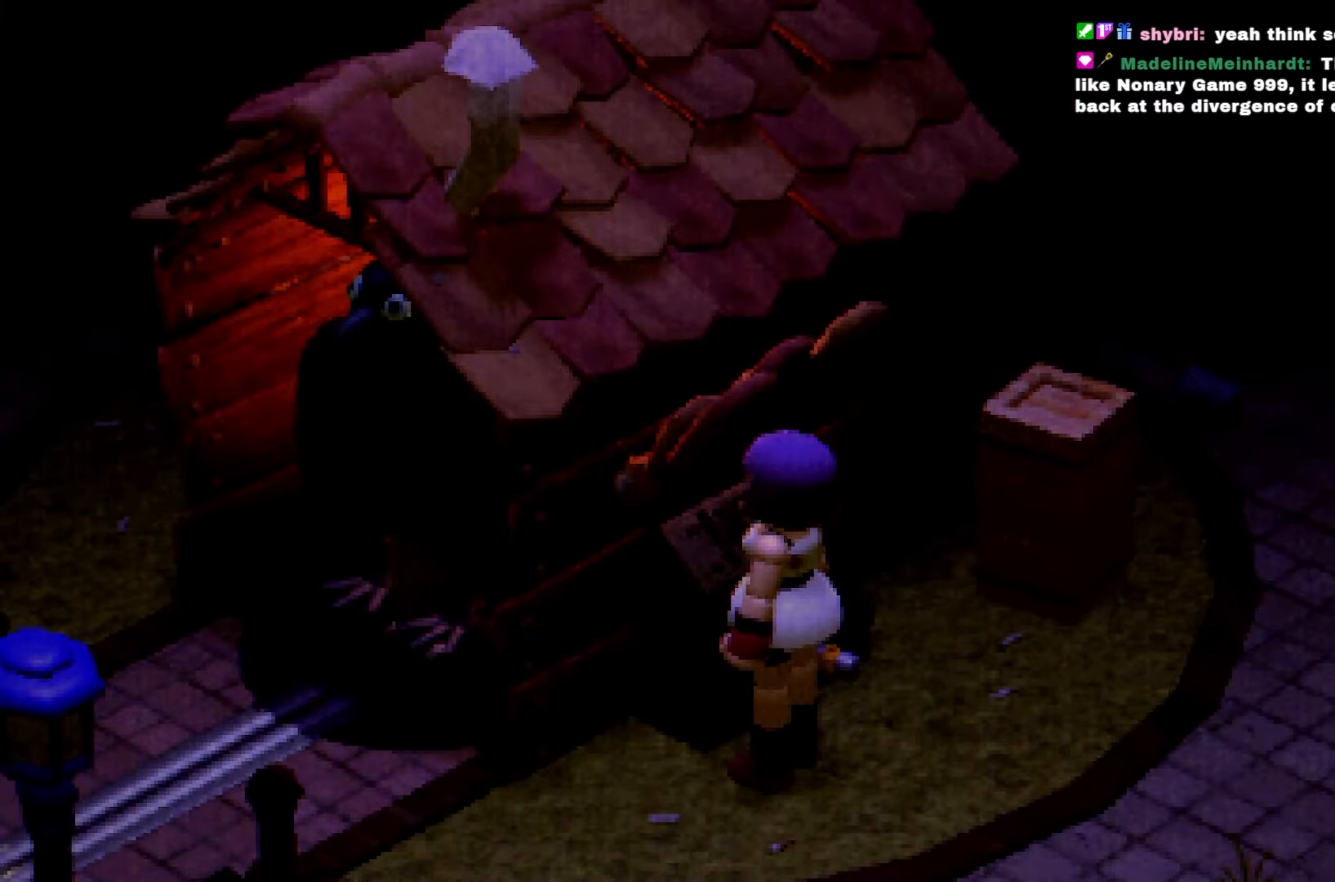
{"dt_ms": 500, "buttons": ["R2"], "left_stick": "down-left", "right_stick": "center"}
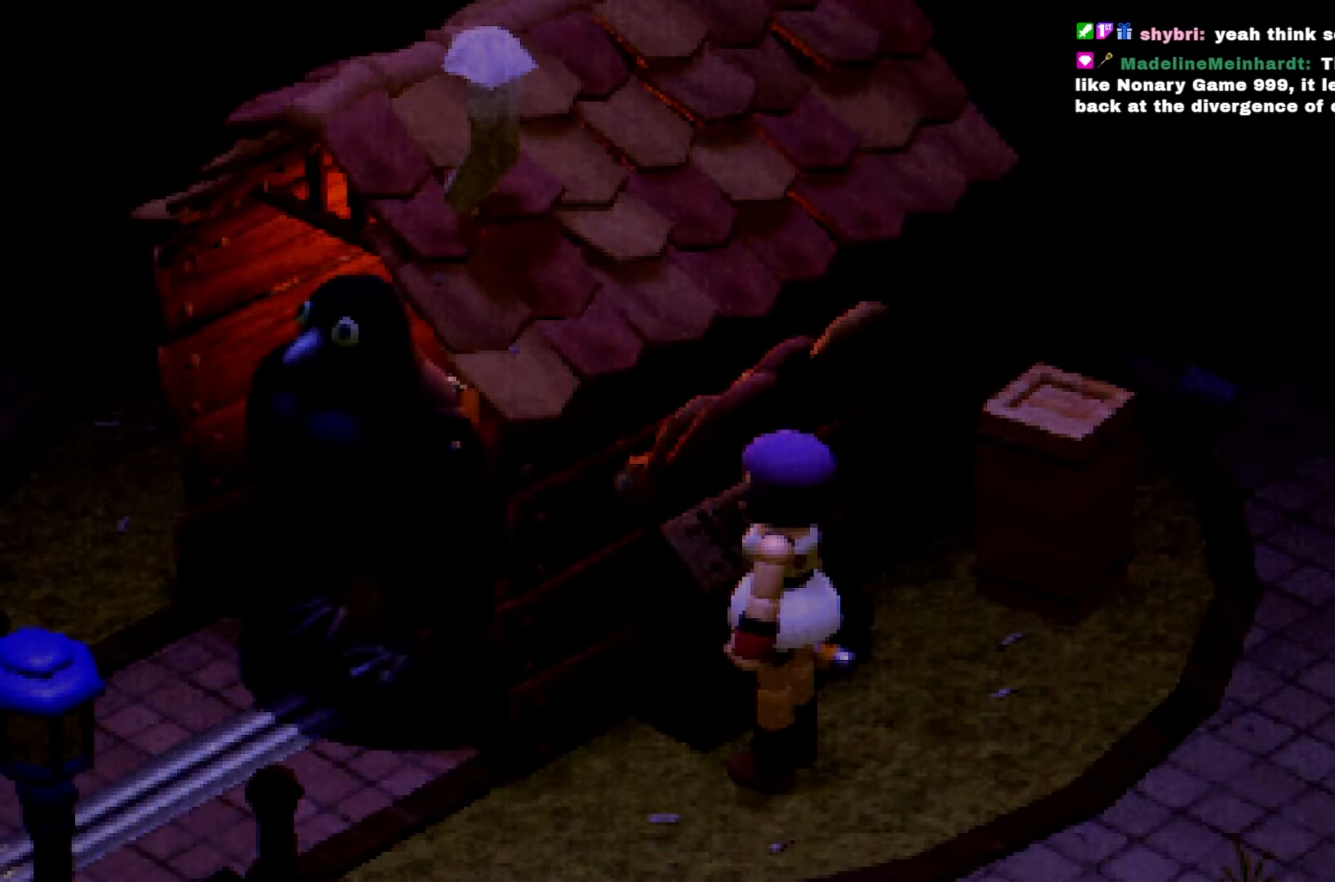
{"dt_ms": 500, "buttons": ["R2"], "left_stick": "center", "right_stick": "center", "events": [[333, "left_stick", "center"]]}
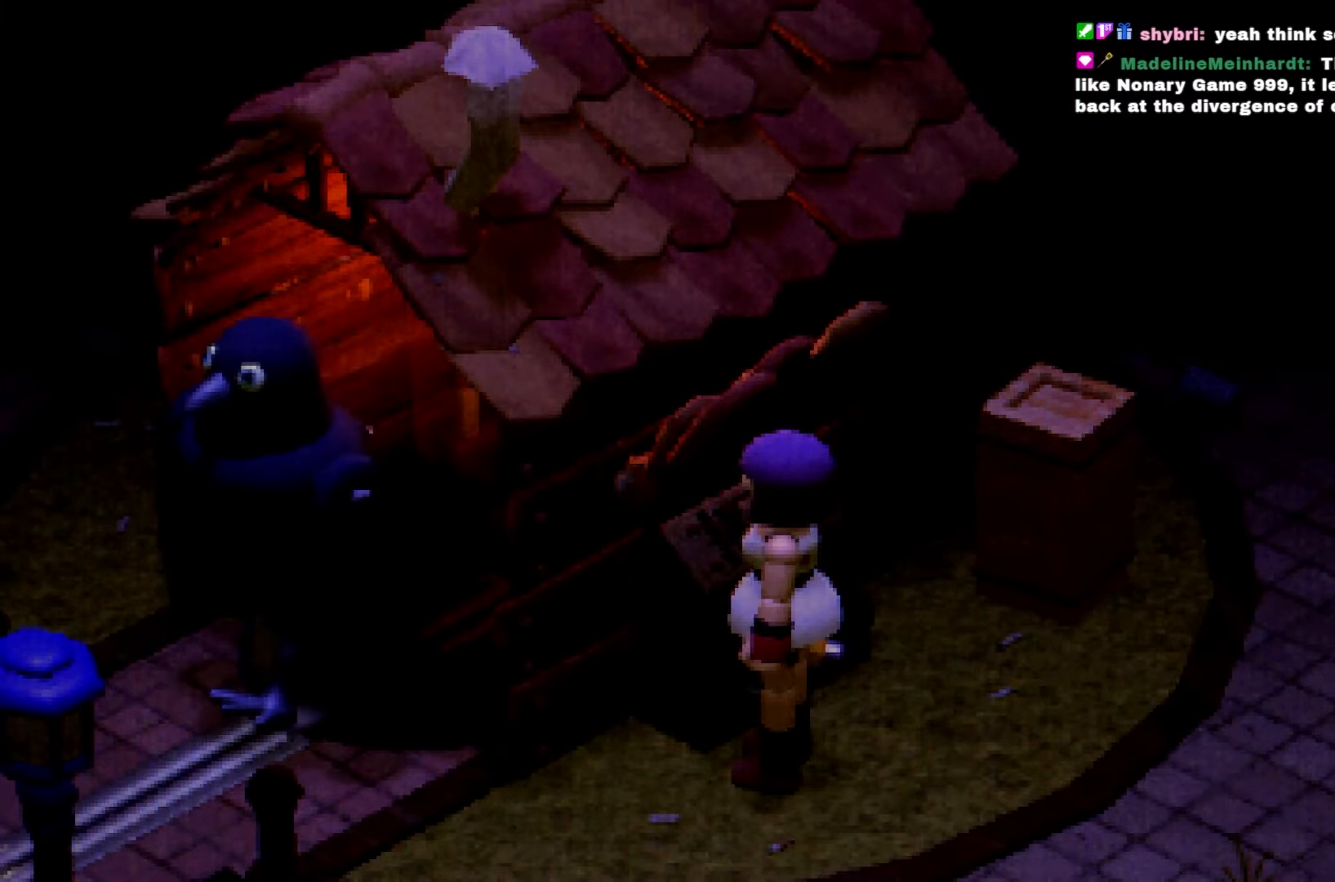
{"dt_ms": 500, "buttons": ["R2"], "left_stick": "down-left", "right_stick": "center", "events": [[50, "left_stick", "down"], [167, "left_stick", "down-left"]]}
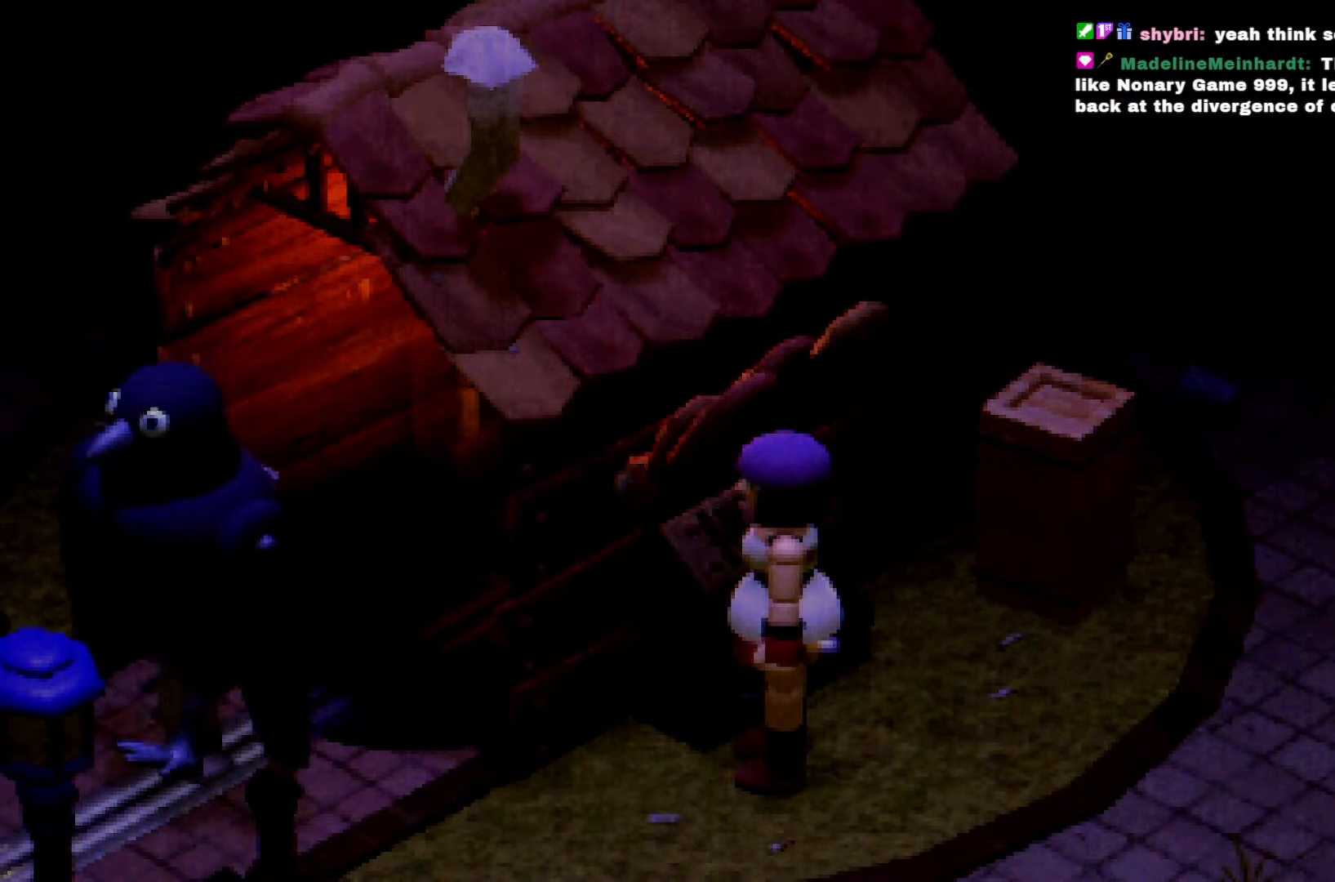
{"dt_ms": 500, "buttons": ["R2"], "left_stick": "down-left", "right_stick": "center"}
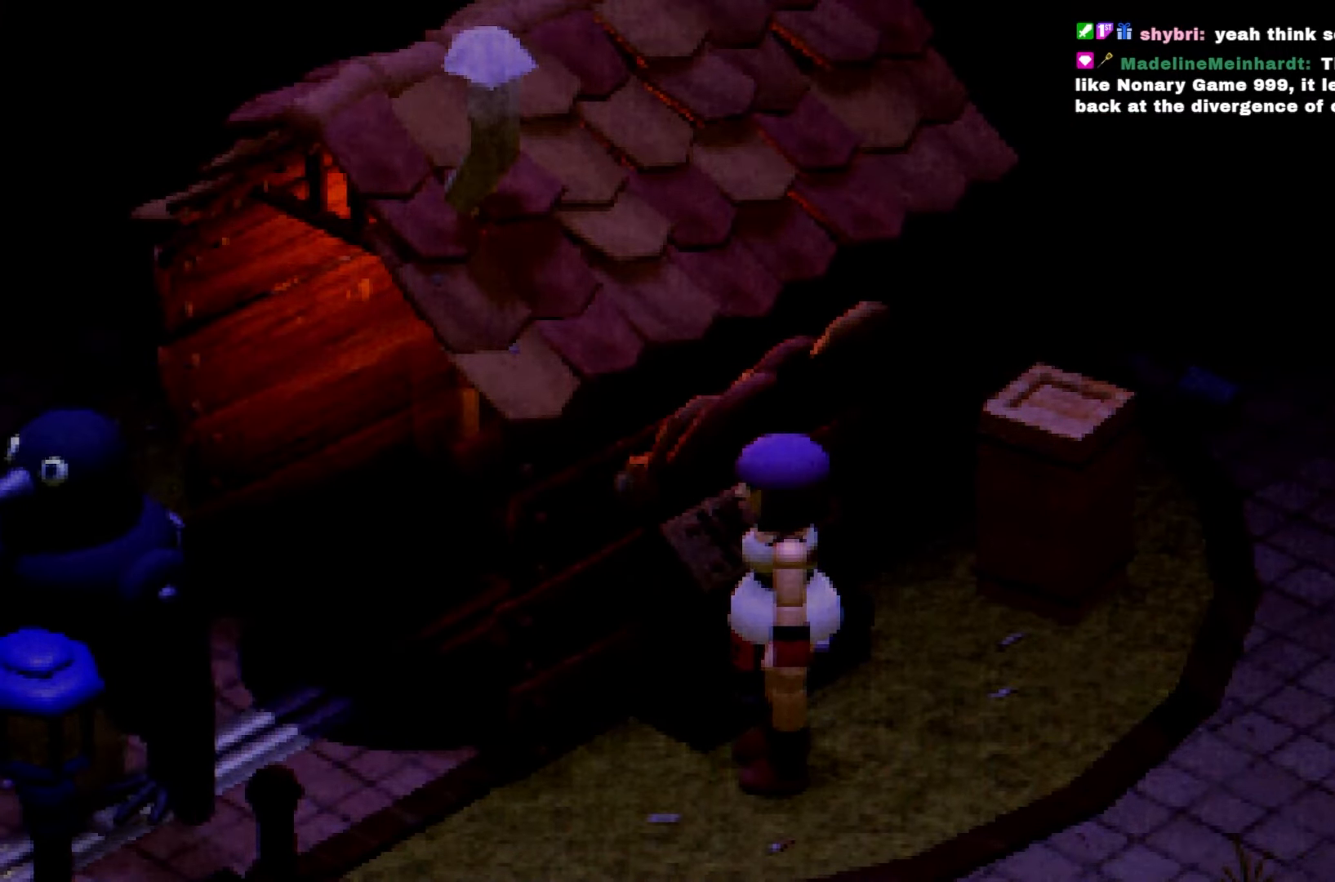
{"dt_ms": 1000, "buttons": ["R2"], "left_stick": "down-left", "right_stick": "center", "events": [[283, "left_stick", "center"], [517, "left_stick", "down-left"]]}
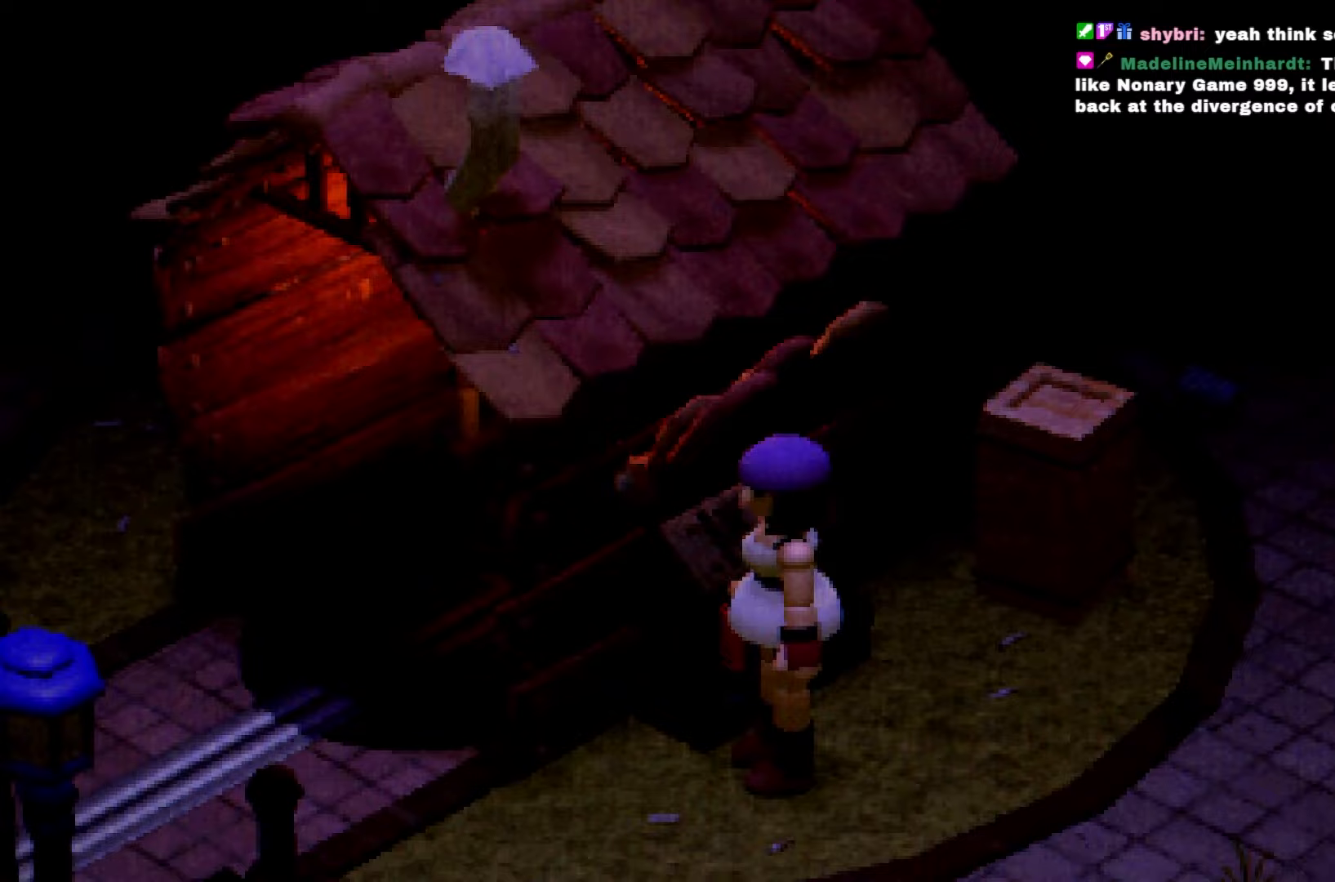
{"dt_ms": 500, "buttons": ["R2"], "left_stick": "down-left", "right_stick": "center"}
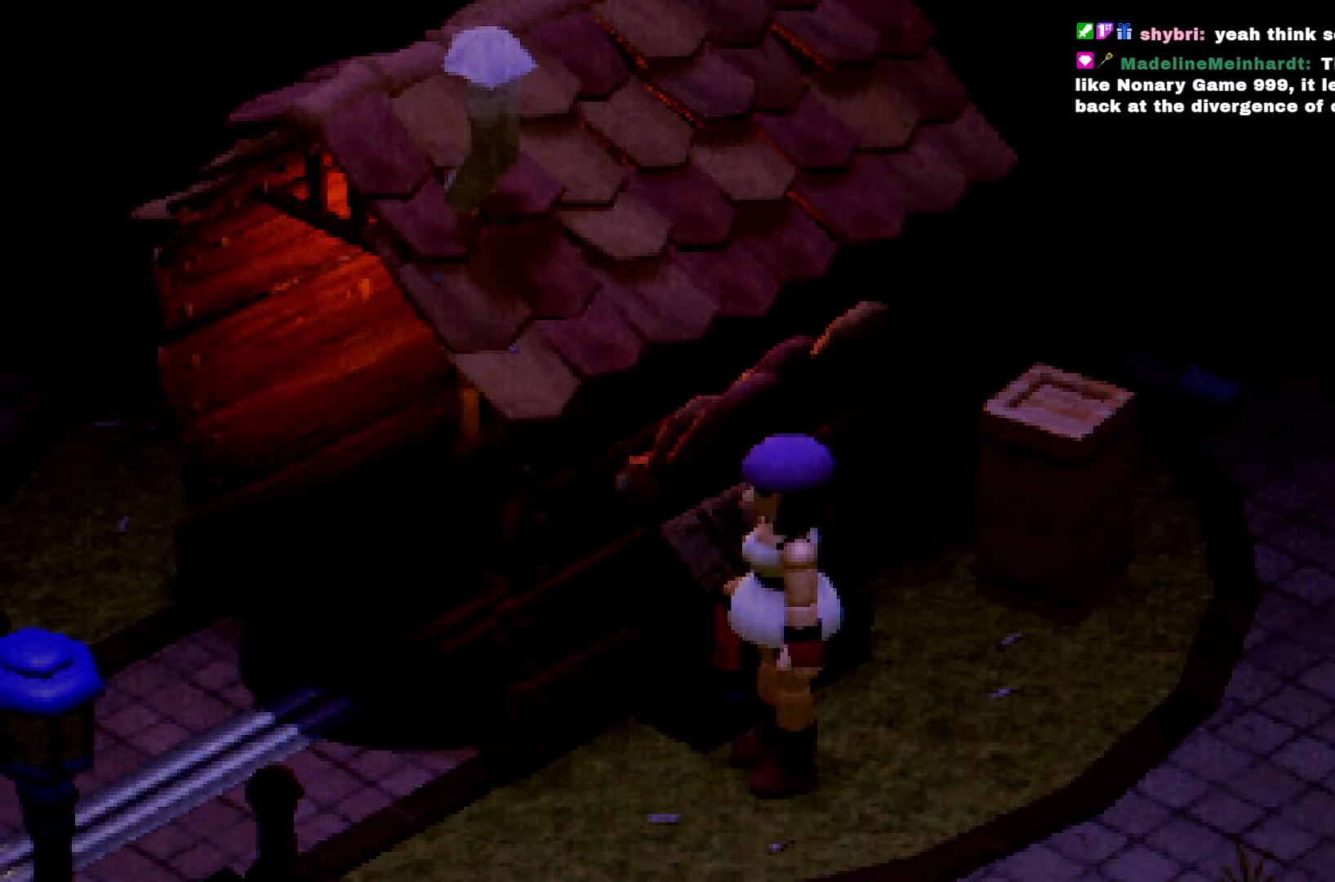
{"dt_ms": 500, "buttons": ["R2"], "left_stick": "down-left", "right_stick": "center"}
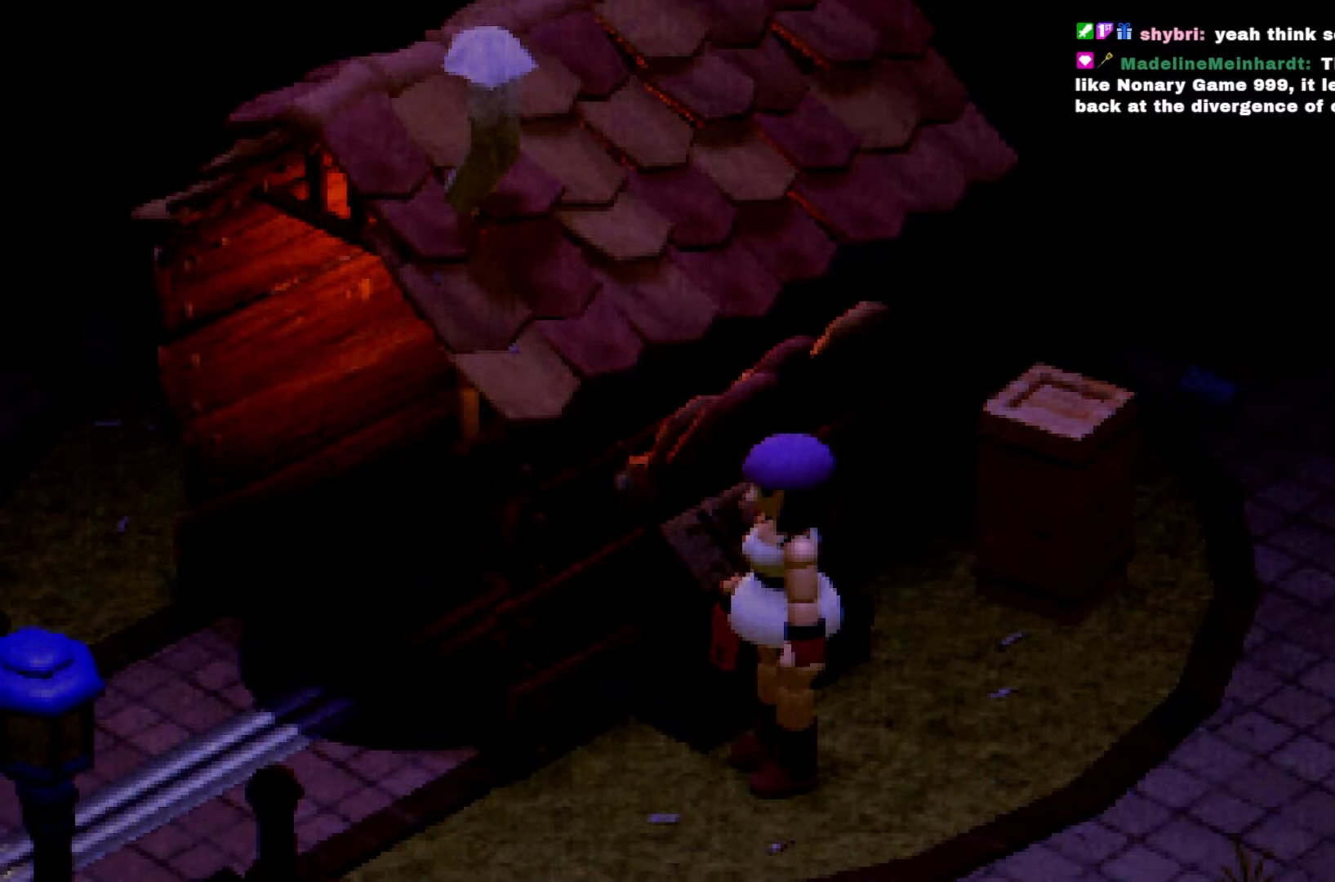
{"dt_ms": 500, "buttons": ["R2"], "left_stick": "down-left", "right_stick": "center"}
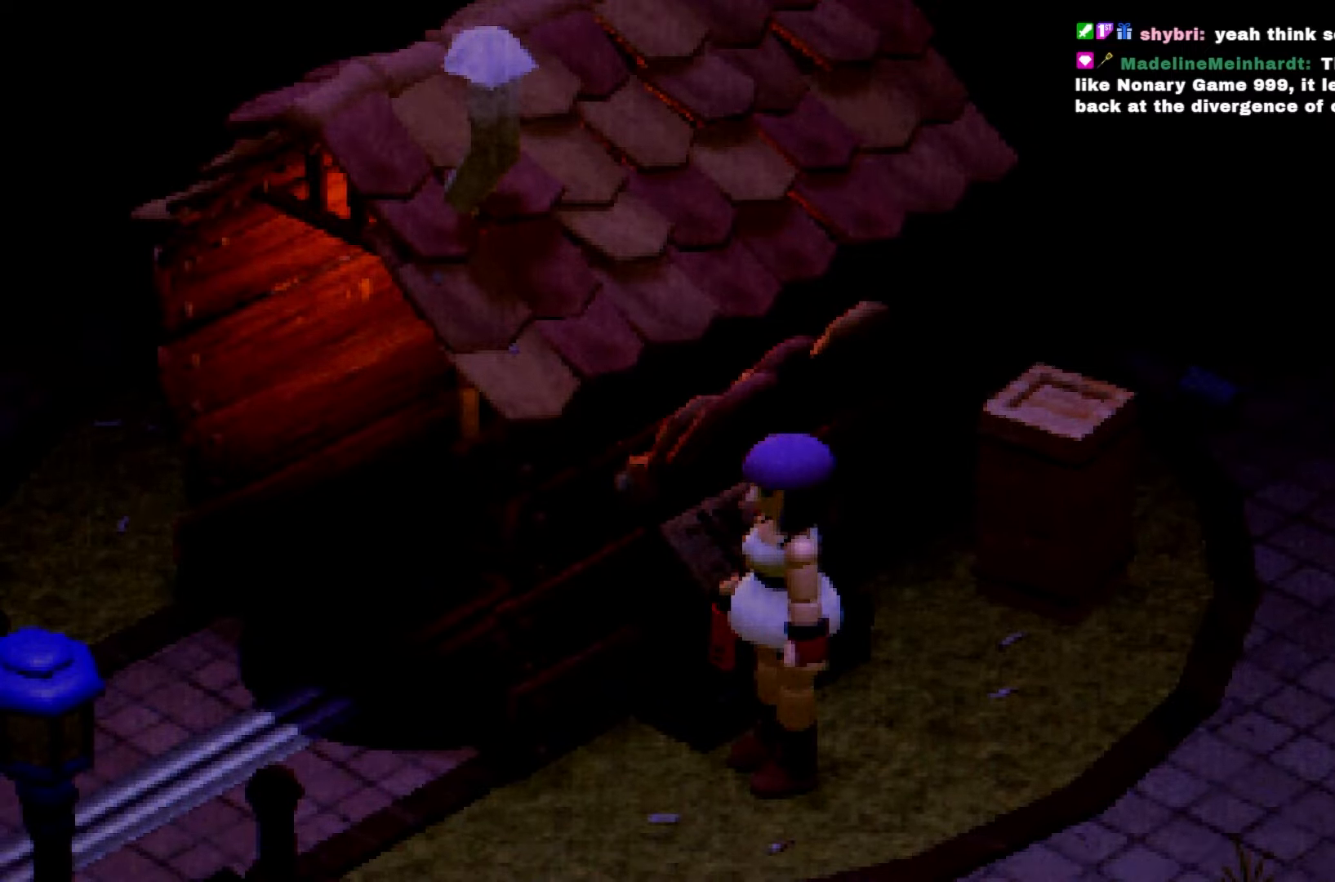
{"dt_ms": 500, "buttons": ["R2"], "left_stick": "down-left", "right_stick": "center"}
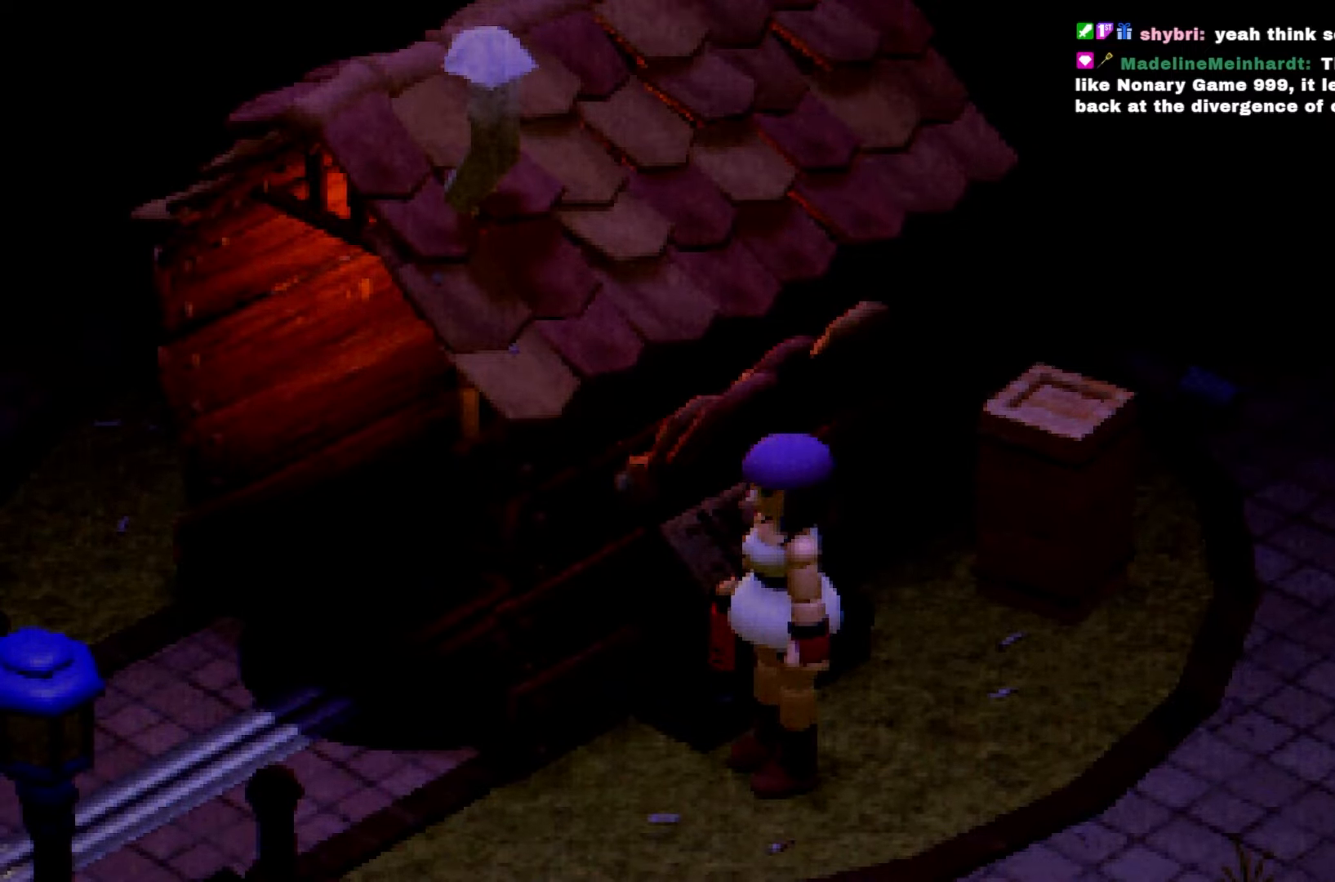
{"dt_ms": 500, "buttons": ["R2"], "left_stick": "down-left", "right_stick": "center", "events": [[283, "A", "down"], [333, "A", "up"], [433, "A", "down"], [467, "A", "up"]]}
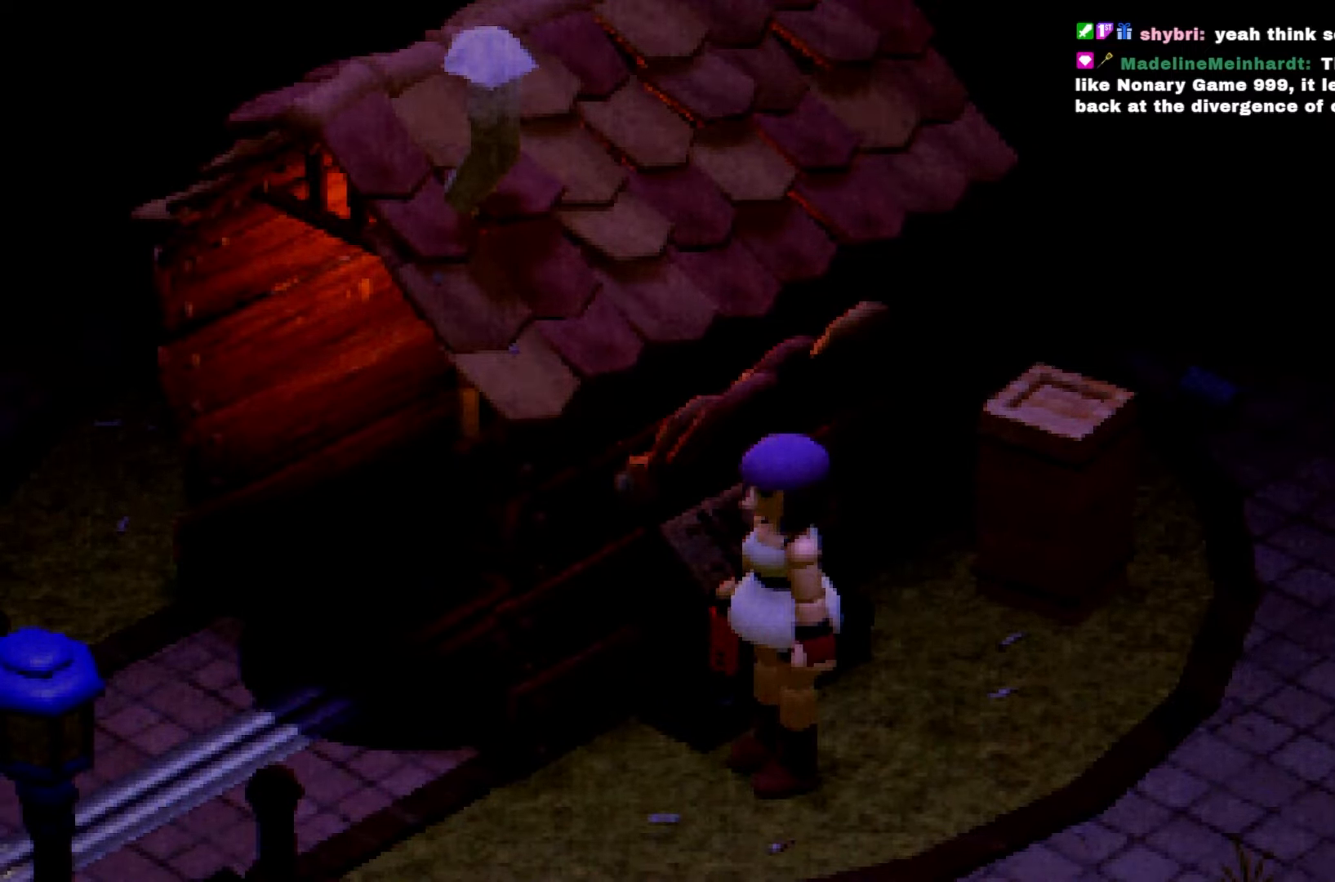
{"dt_ms": 500, "buttons": ["A", "R2"], "left_stick": "down-left", "right_stick": "center", "events": [[50, "A", "down"], [117, "A", "up"], [183, "A", "down"], [250, "A", "up"], [333, "A", "down"], [400, "A", "up"], [483, "A", "down"]]}
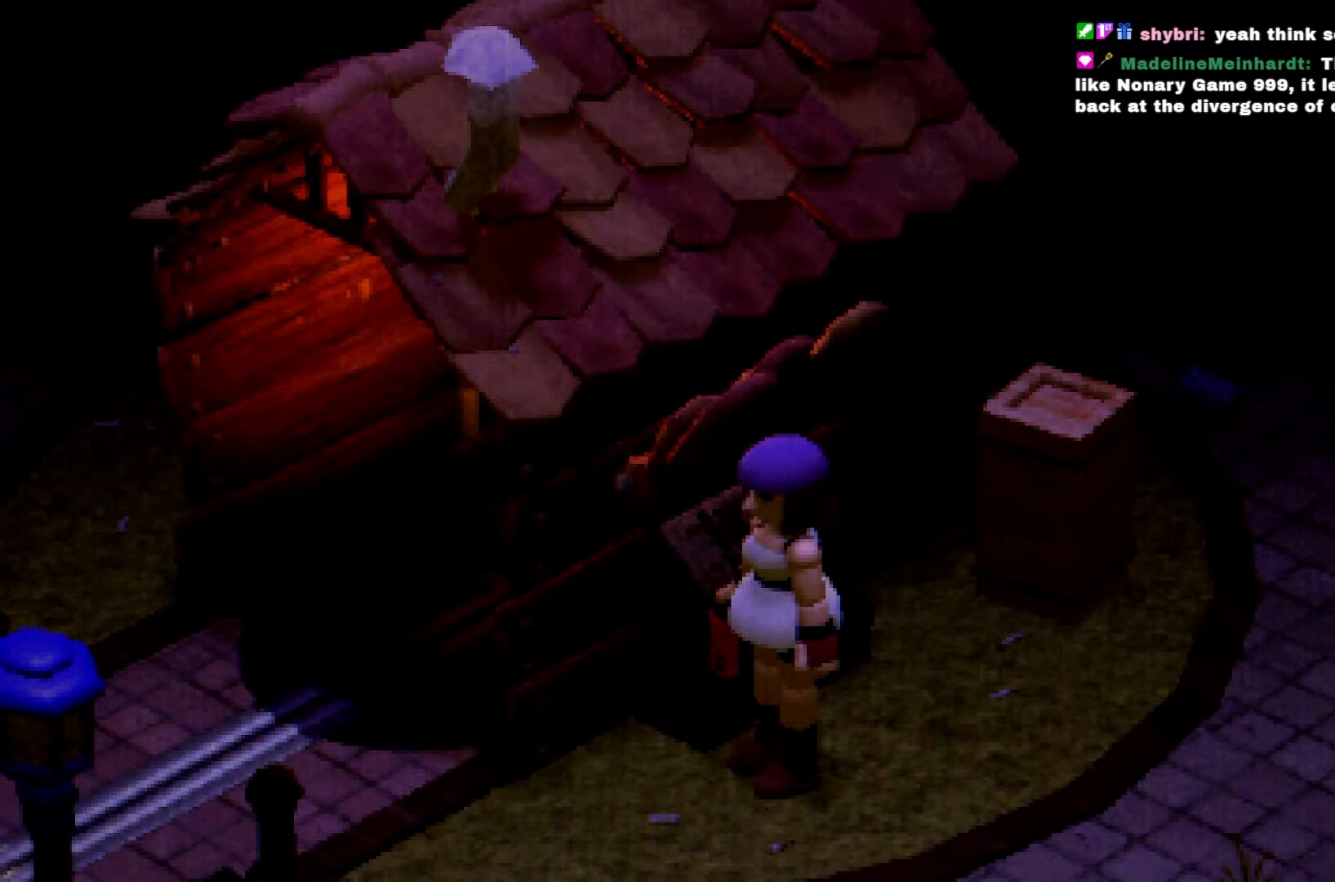
{"dt_ms": 500, "buttons": ["R2"], "left_stick": "down-left", "right_stick": "center", "events": [[33, "A", "up"], [117, "A", "down"], [167, "A", "up"], [250, "A", "down"], [300, "A", "up"], [383, "A", "down"], [450, "A", "up"]]}
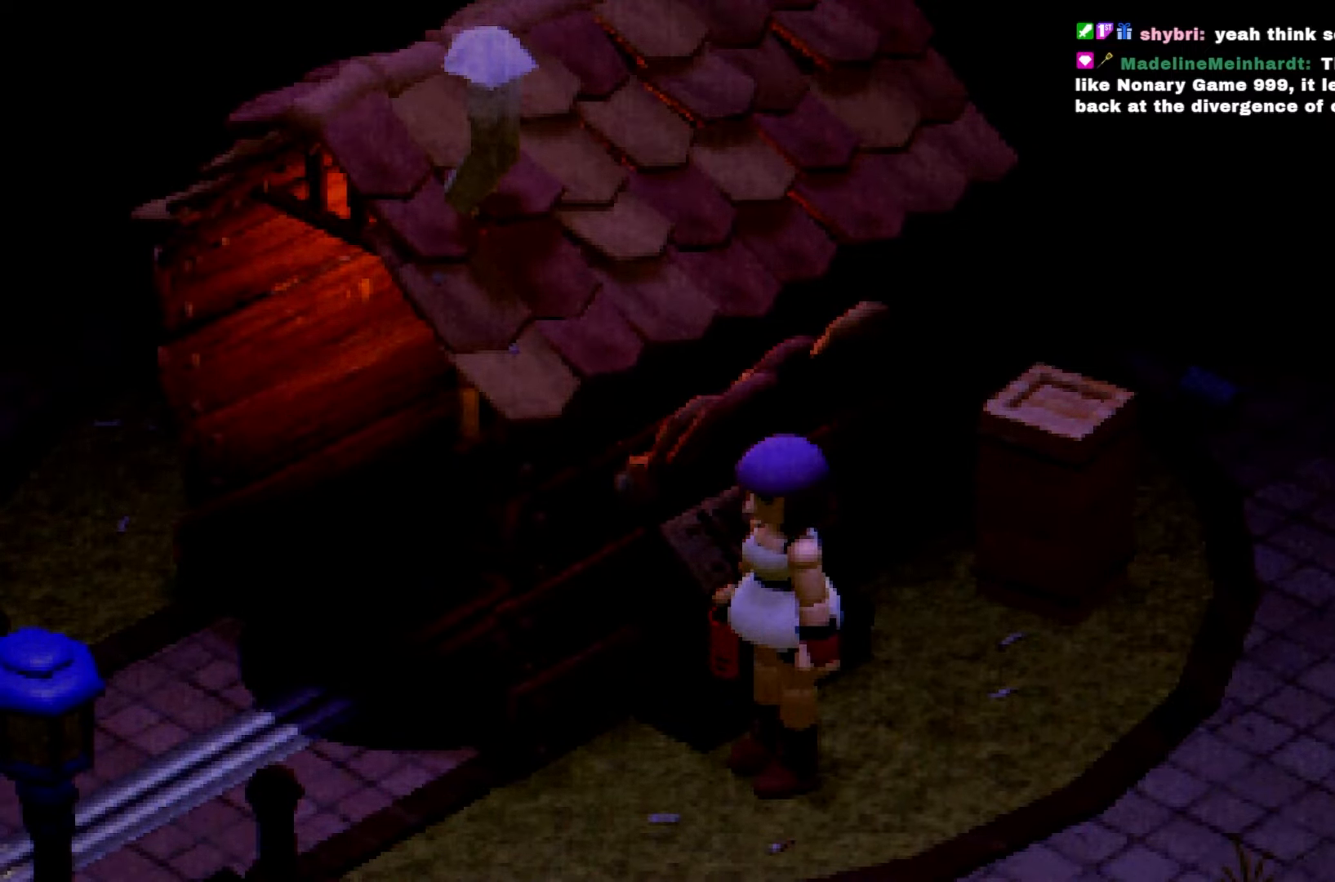
{"dt_ms": 500, "buttons": ["R2"], "left_stick": "left", "right_stick": "center"}
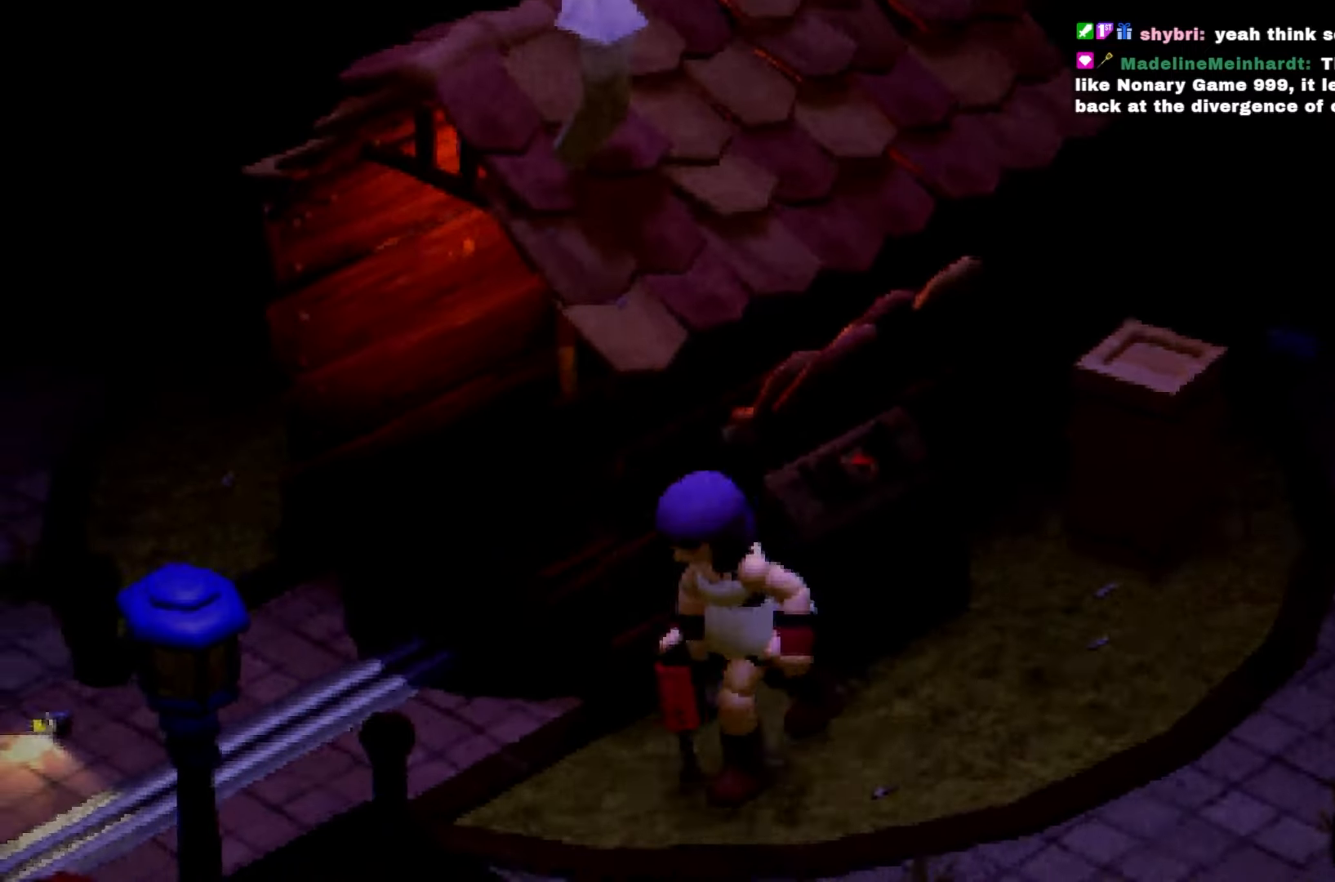
{"dt_ms": 500, "buttons": ["R2"], "left_stick": "up", "right_stick": "right"}
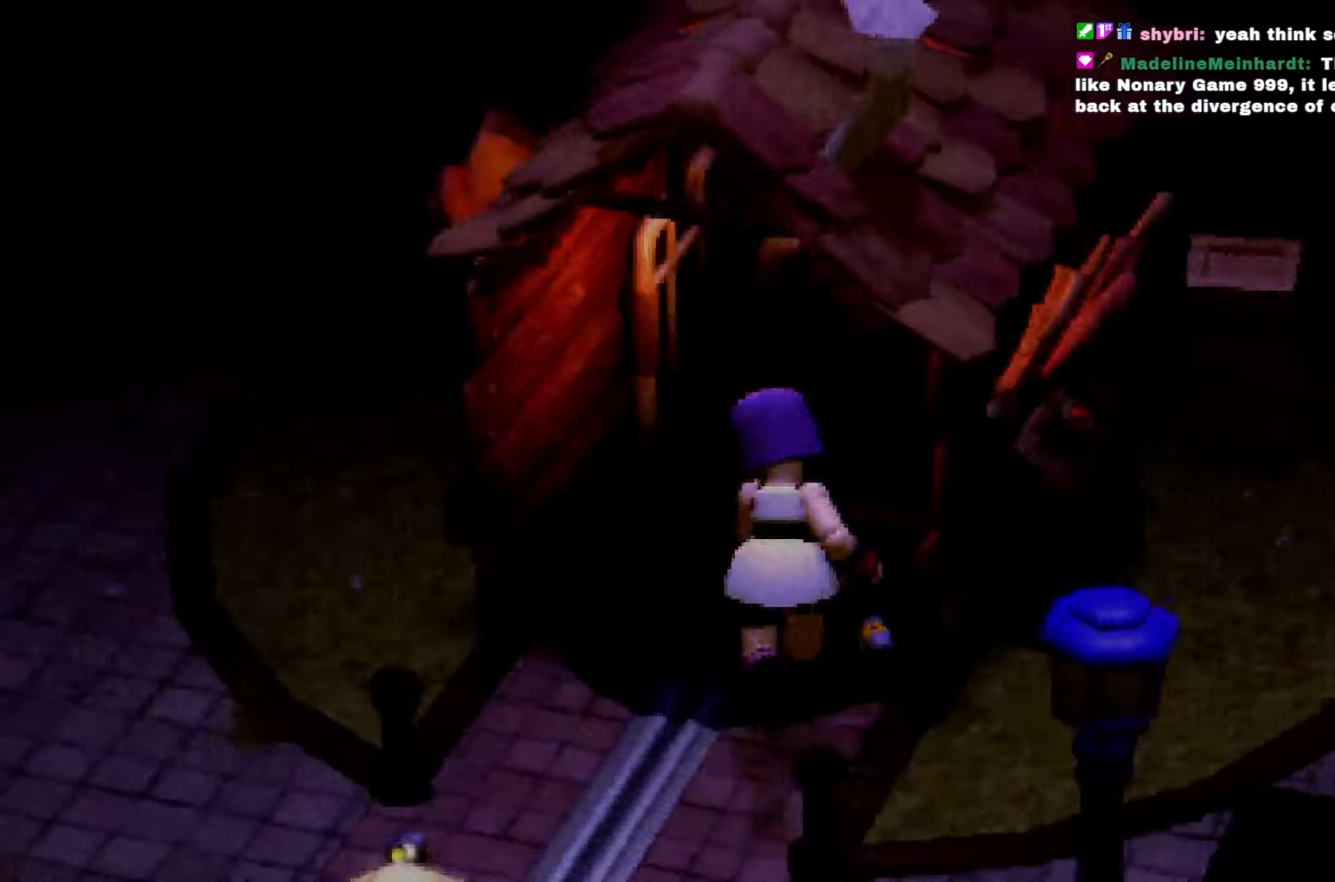
{"dt_ms": 500, "buttons": [], "left_stick": "up", "right_stick": "center"}
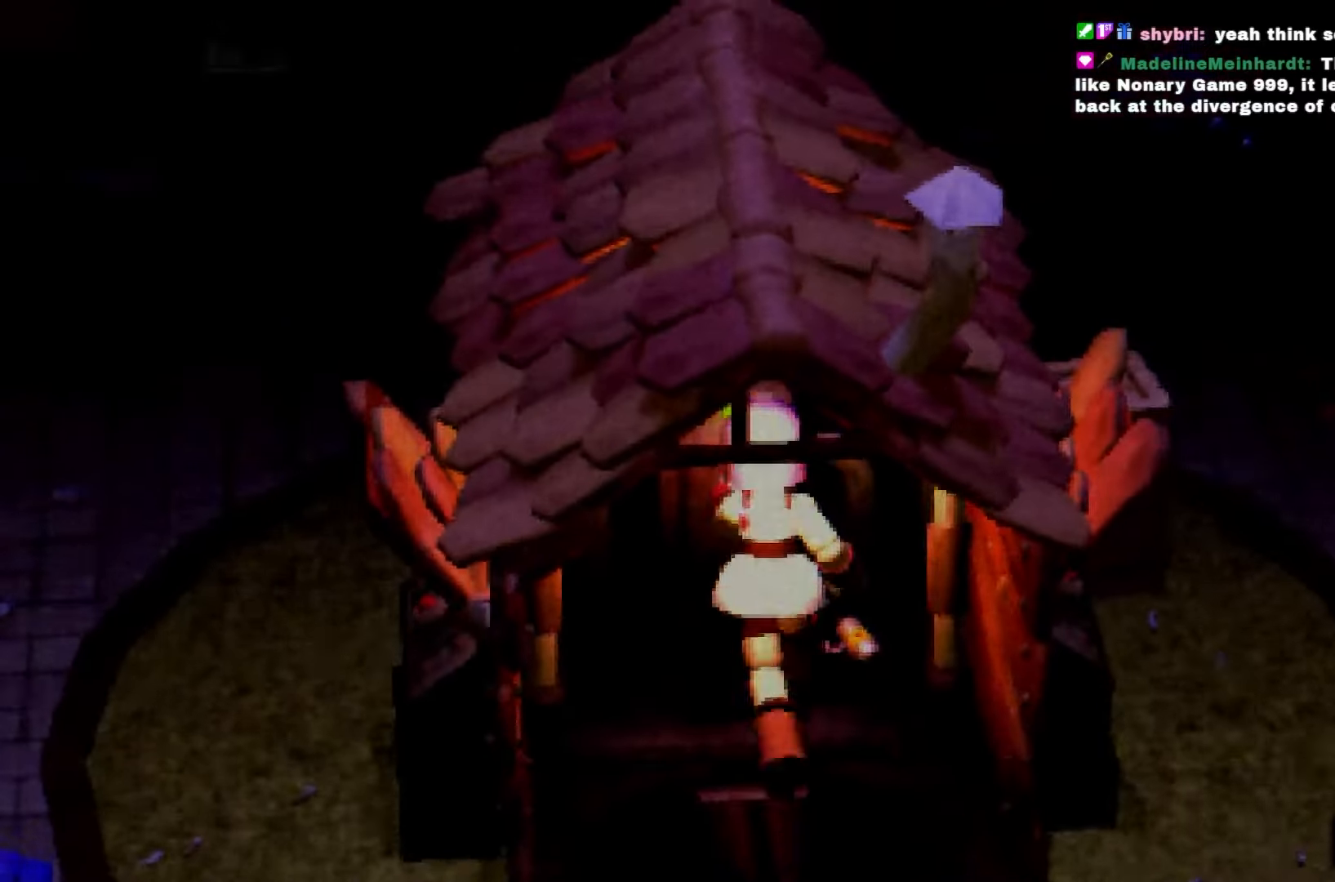
{"dt_ms": 500, "buttons": ["A", "L2"], "left_stick": "up", "right_stick": "center", "events": [[50, "A", "down"], [100, "L2", "down"], [117, "A", "up"], [200, "A", "down"], [267, "A", "up"], [333, "A", "down"], [383, "A", "up"], [450, "A", "down"]]}
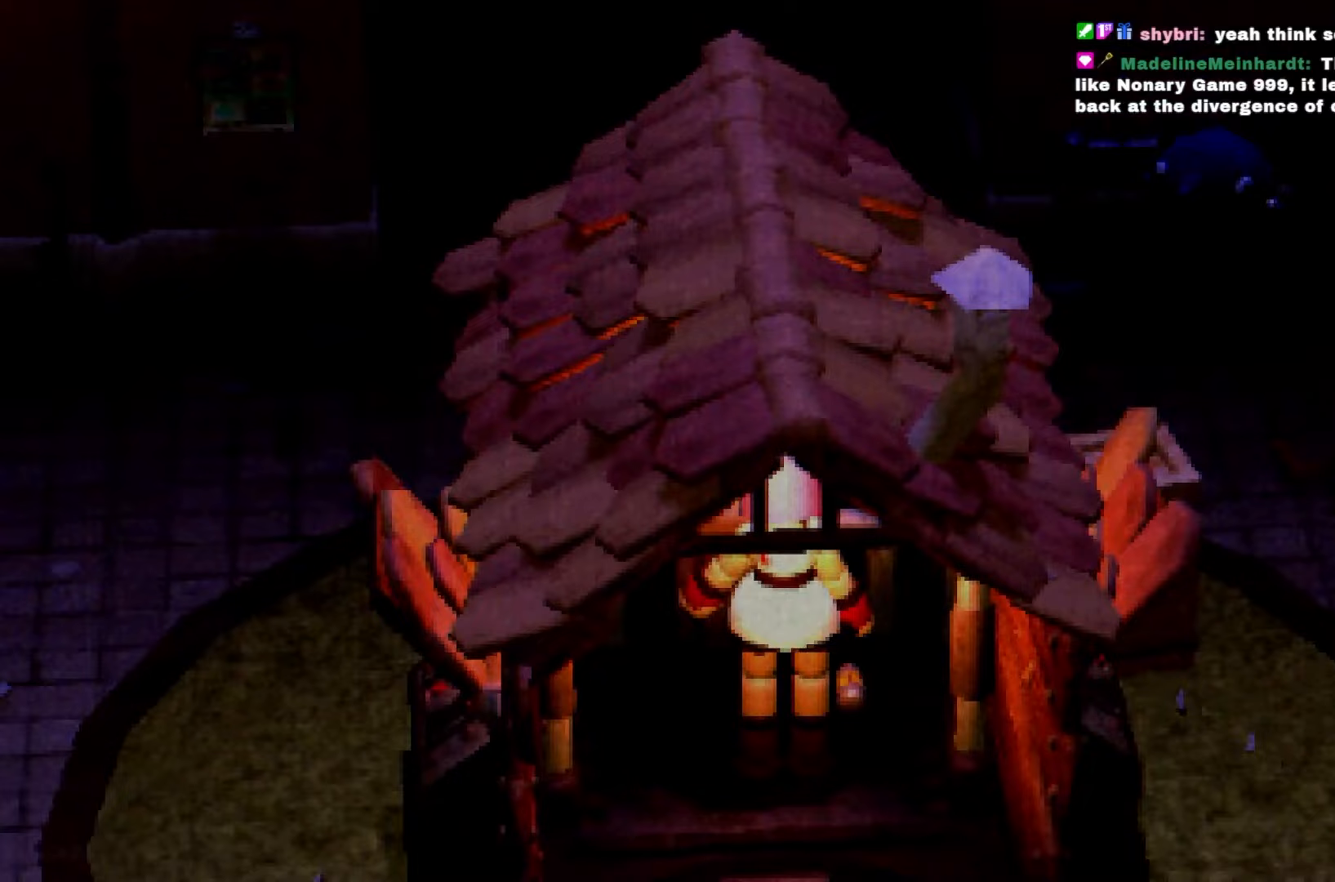
{"dt_ms": 500, "buttons": [], "left_stick": "center", "right_stick": "center", "events": [[33, "A", "up"], [67, "A", "down"], [133, "A", "up"], [233, "A", "down"], [267, "A", "up"], [267, "L2", "up"], [300, "left_stick", "center"]]}